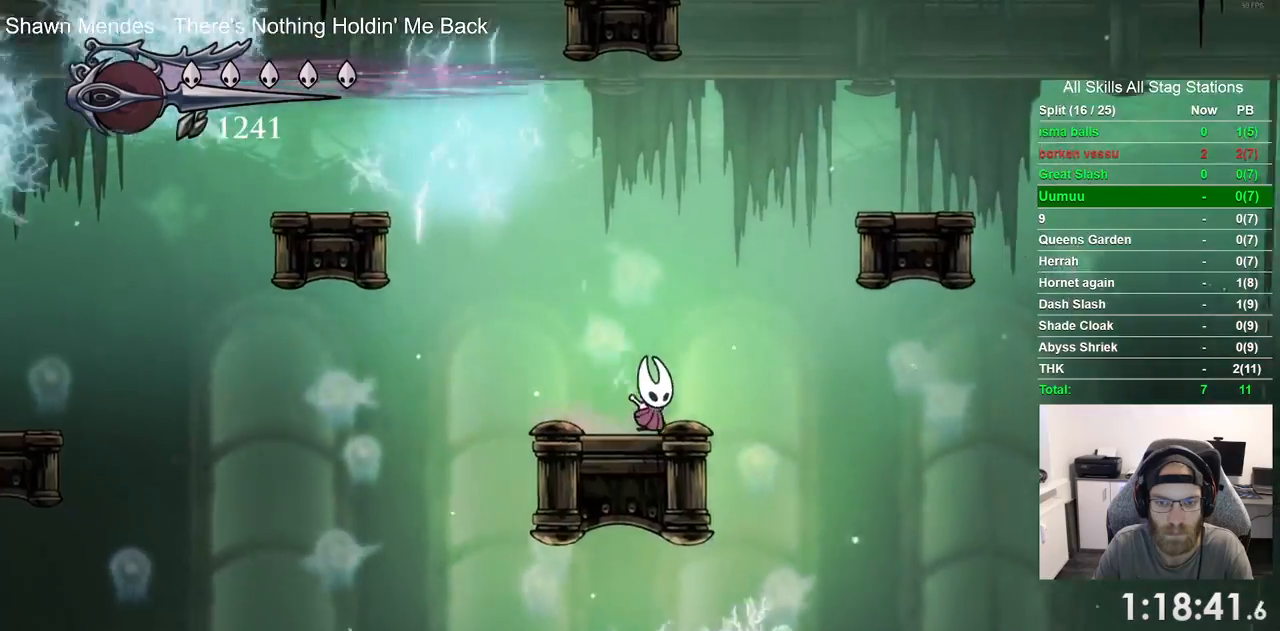
Gameplay with a controller (PlayStation layout); each line is a JSON object with the inputs held at the frame after it (dt_ms = milliseconds from this image to that frame). "events" lists button and stick changes between this image and that frame as [ms after this image, input, new state], when the widget could be followed in between. Not read: R1.
{"dt_ms": 500, "buttons": ["DPAD_RIGHT"], "left_stick": "center", "right_stick": "center", "events": [[183, "R2", "up"]]}
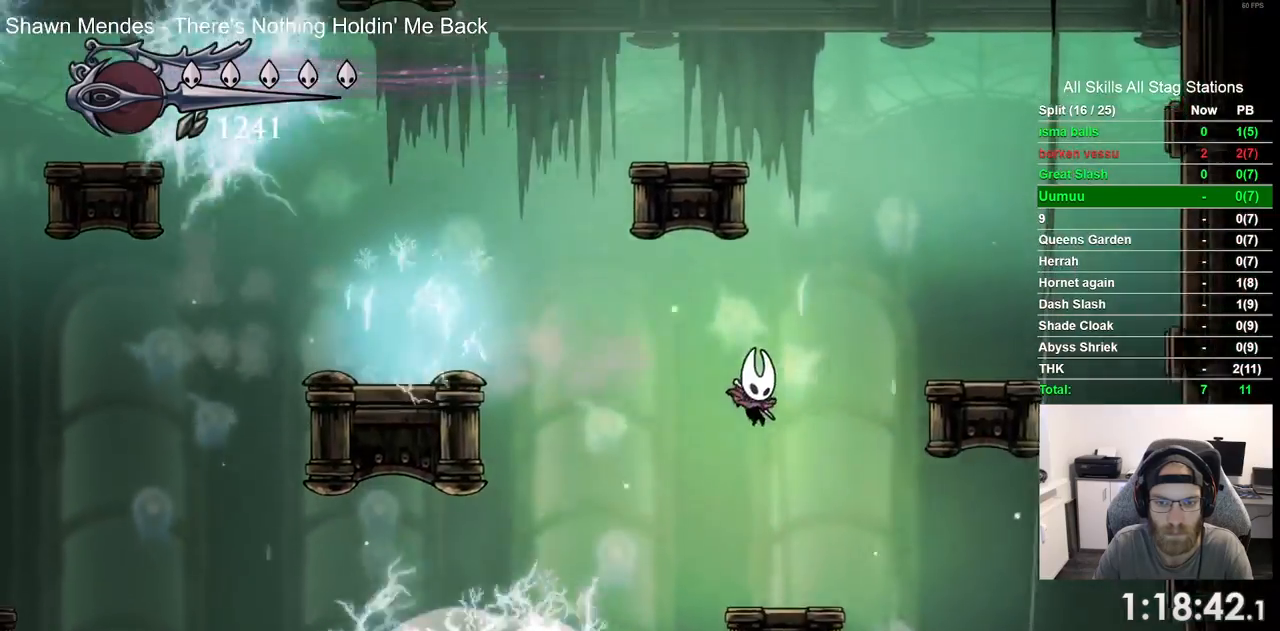
{"dt_ms": 500, "buttons": ["DPAD_RIGHT"], "left_stick": "center", "right_stick": "center", "events": [[17, "DPAD_RIGHT", "up"], [233, "DPAD_RIGHT", "down"]]}
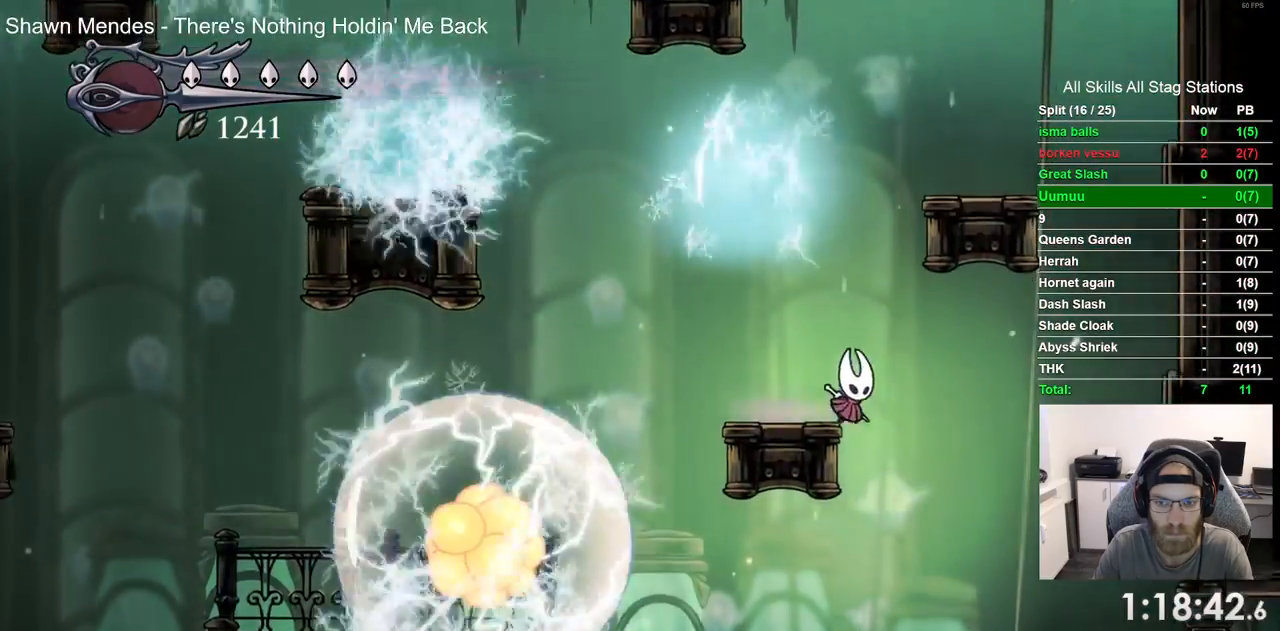
{"dt_ms": 500, "buttons": [], "left_stick": "center", "right_stick": "center", "events": [[167, "DPAD_RIGHT", "up"], [283, "DPAD_LEFT", "down"], [467, "DPAD_LEFT", "up"]]}
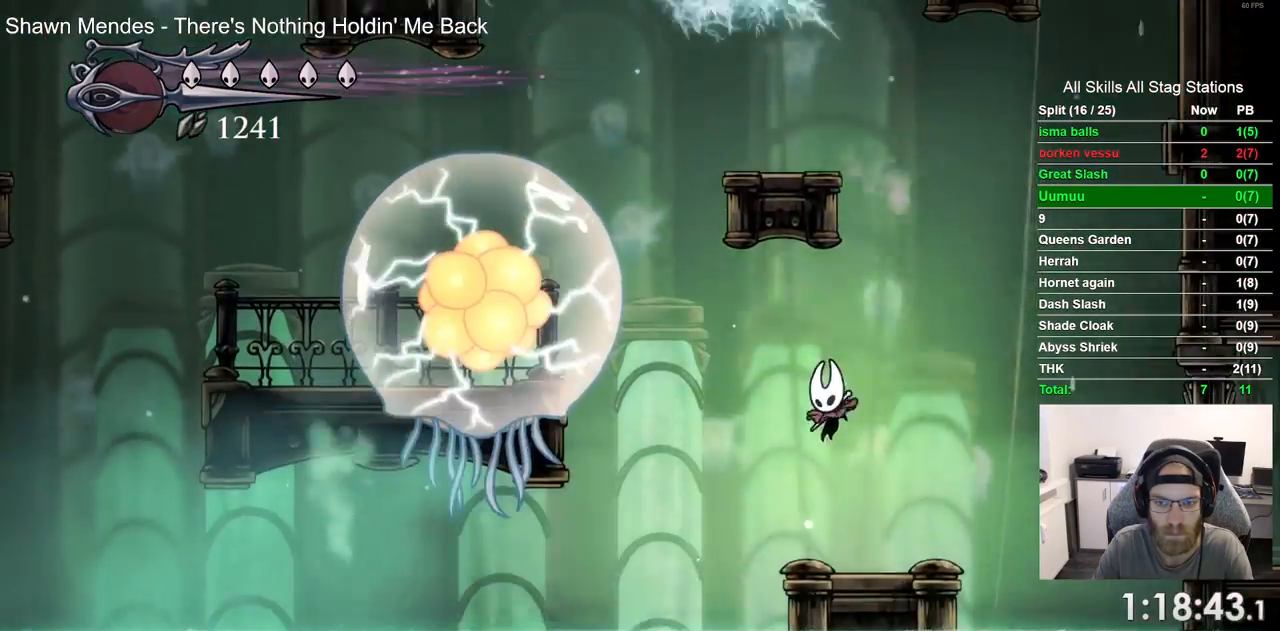
{"dt_ms": 500, "buttons": [], "left_stick": "center", "right_stick": "center", "events": []}
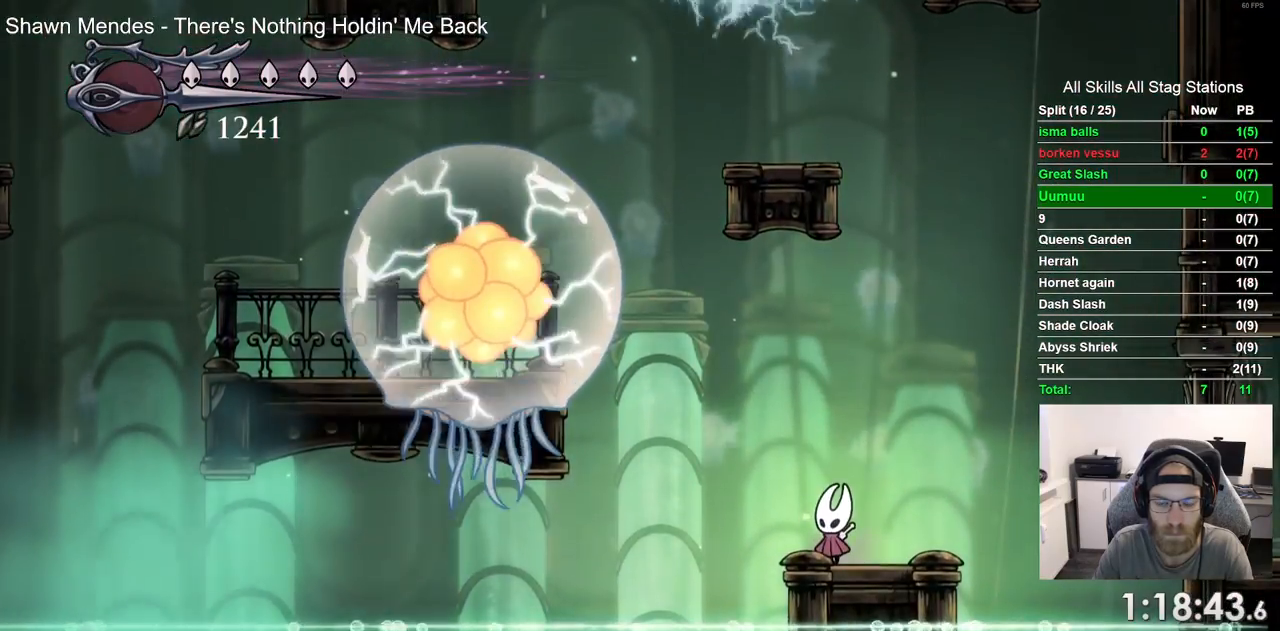
{"dt_ms": 500, "buttons": [], "left_stick": "center", "right_stick": "center", "events": []}
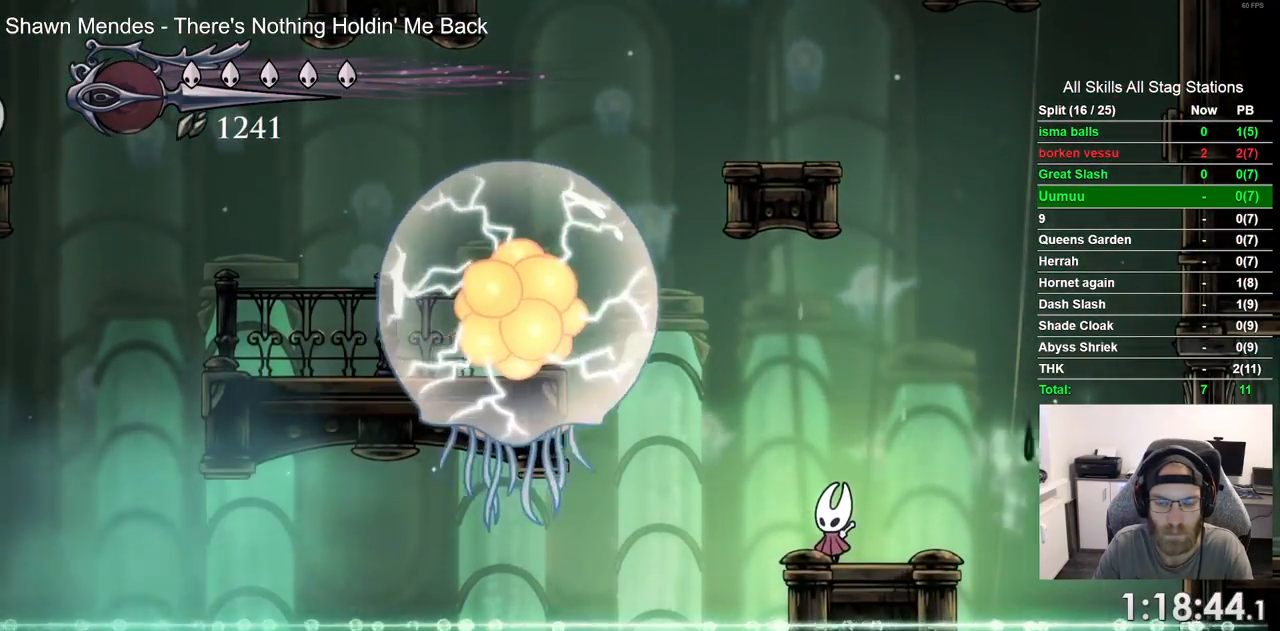
{"dt_ms": 500, "buttons": ["CROSS", "DPAD_RIGHT"], "left_stick": "center", "right_stick": "center", "events": [[250, "DPAD_RIGHT", "down"], [433, "CROSS", "down"]]}
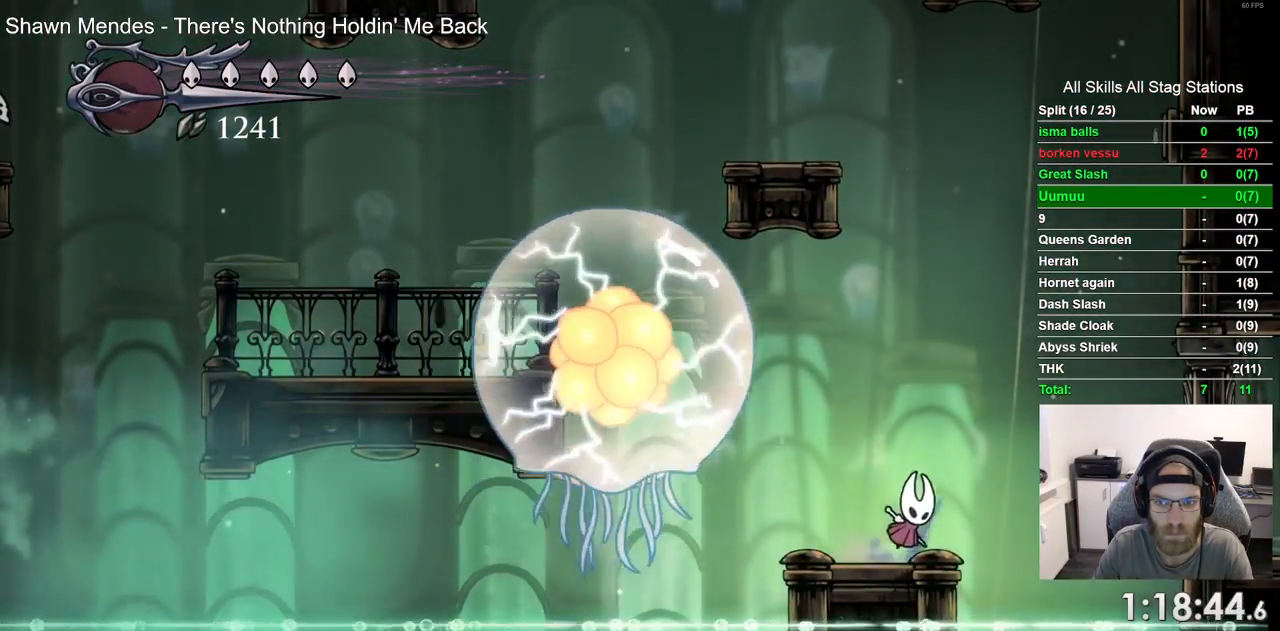
{"dt_ms": 500, "buttons": ["DPAD_RIGHT"], "left_stick": "center", "right_stick": "center", "events": [[267, "R2", "down"], [400, "CROSS", "up"], [483, "R2", "up"]]}
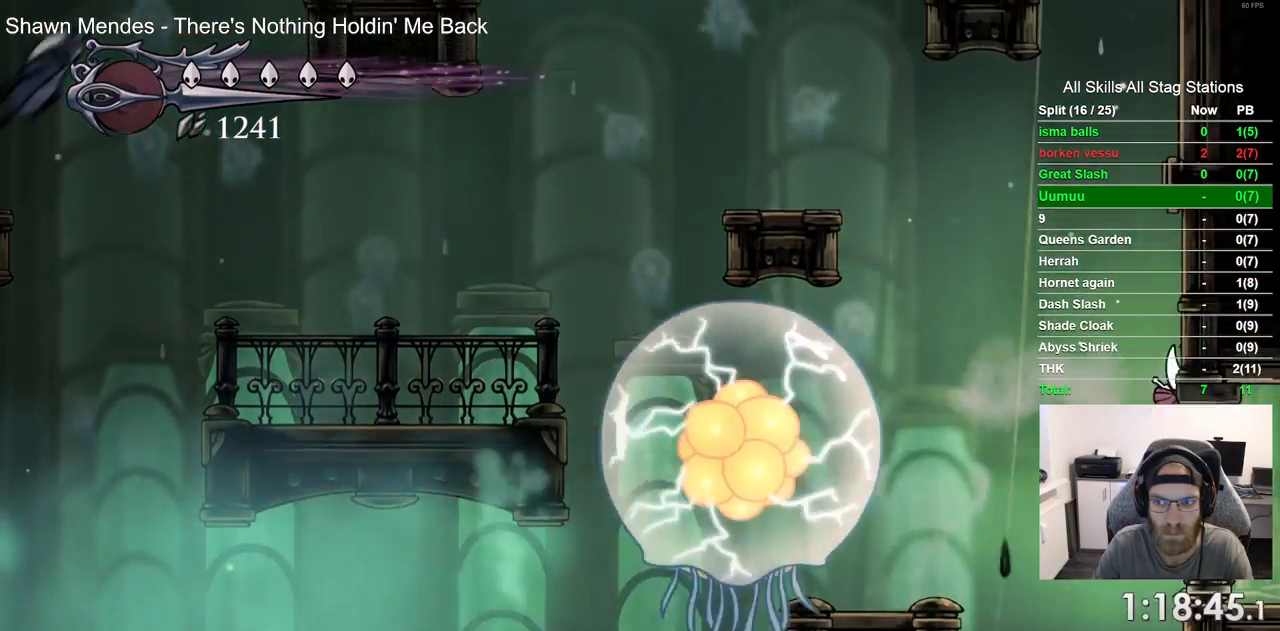
{"dt_ms": 500, "buttons": ["CROSS", "DPAD_LEFT"], "left_stick": "center", "right_stick": "center", "events": [[50, "CROSS", "down"], [100, "DPAD_RIGHT", "up"], [133, "DPAD_LEFT", "down"]]}
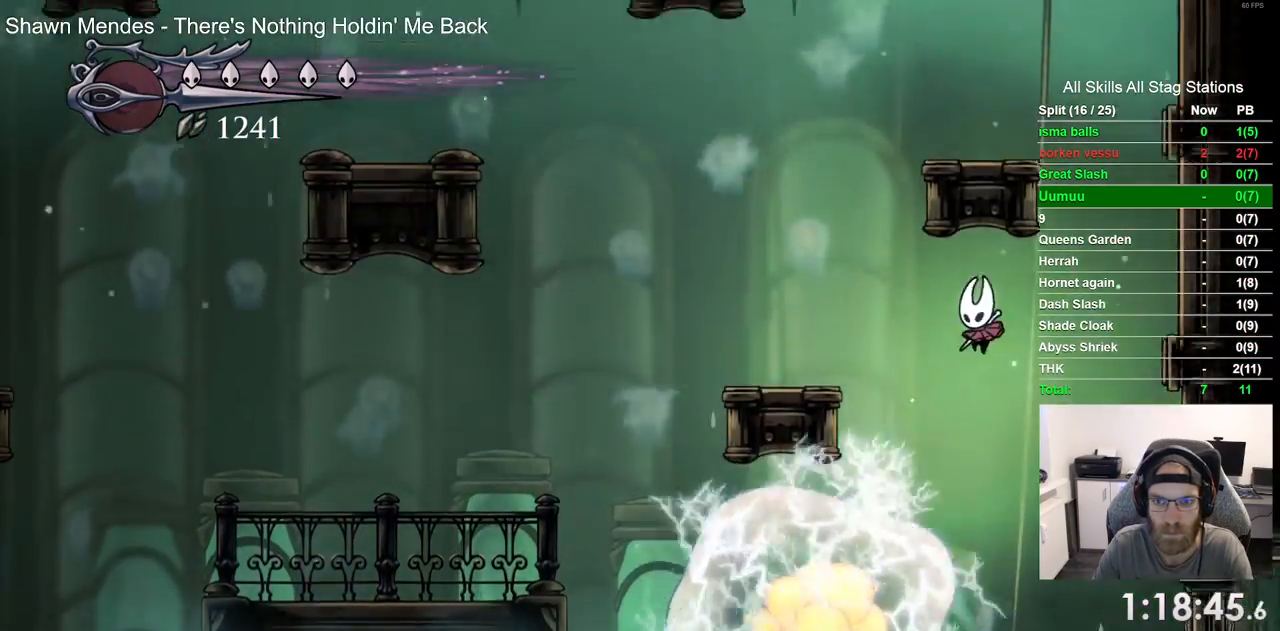
{"dt_ms": 500, "buttons": ["DPAD_LEFT"], "left_stick": "center", "right_stick": "center", "events": [[133, "R2", "down"], [383, "R2", "up"], [400, "CROSS", "up"]]}
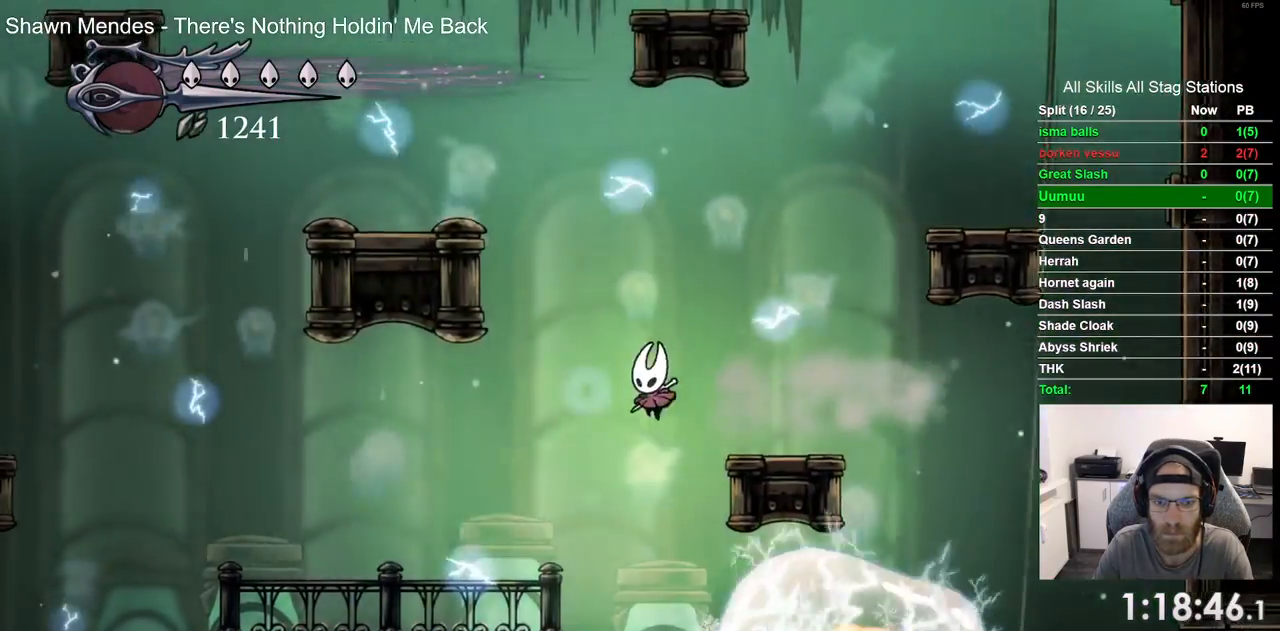
{"dt_ms": 1000, "buttons": [], "left_stick": "up", "right_stick": "center"}
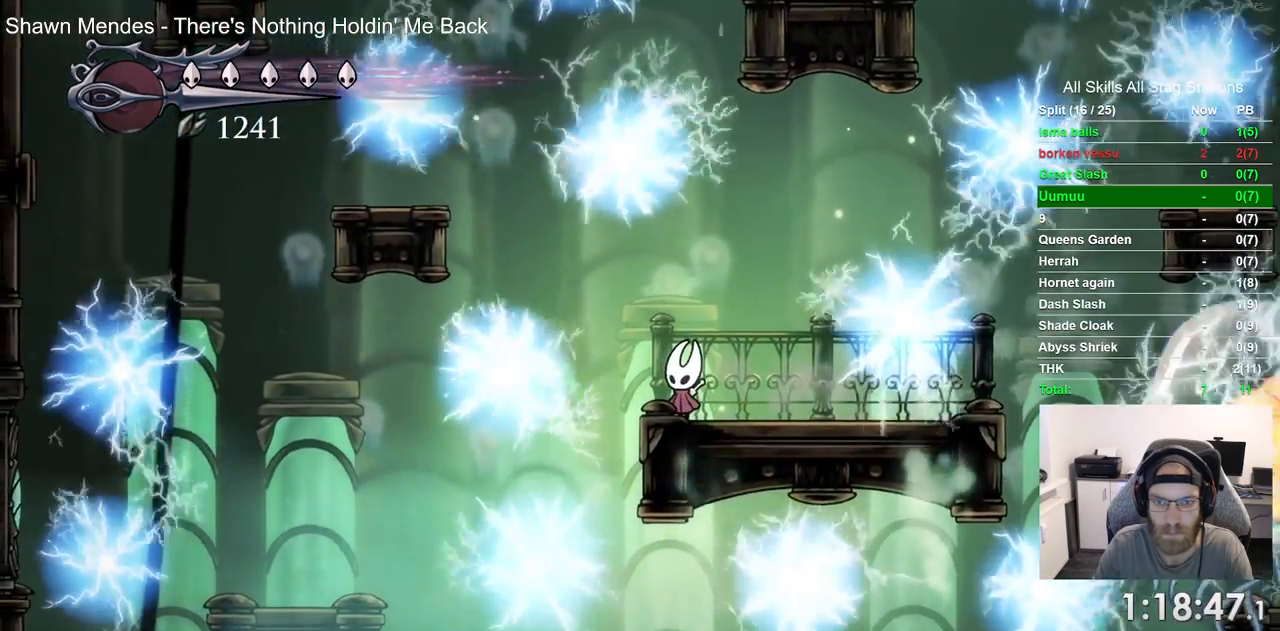
{"dt_ms": 500, "buttons": [], "left_stick": "up", "right_stick": "center", "events": []}
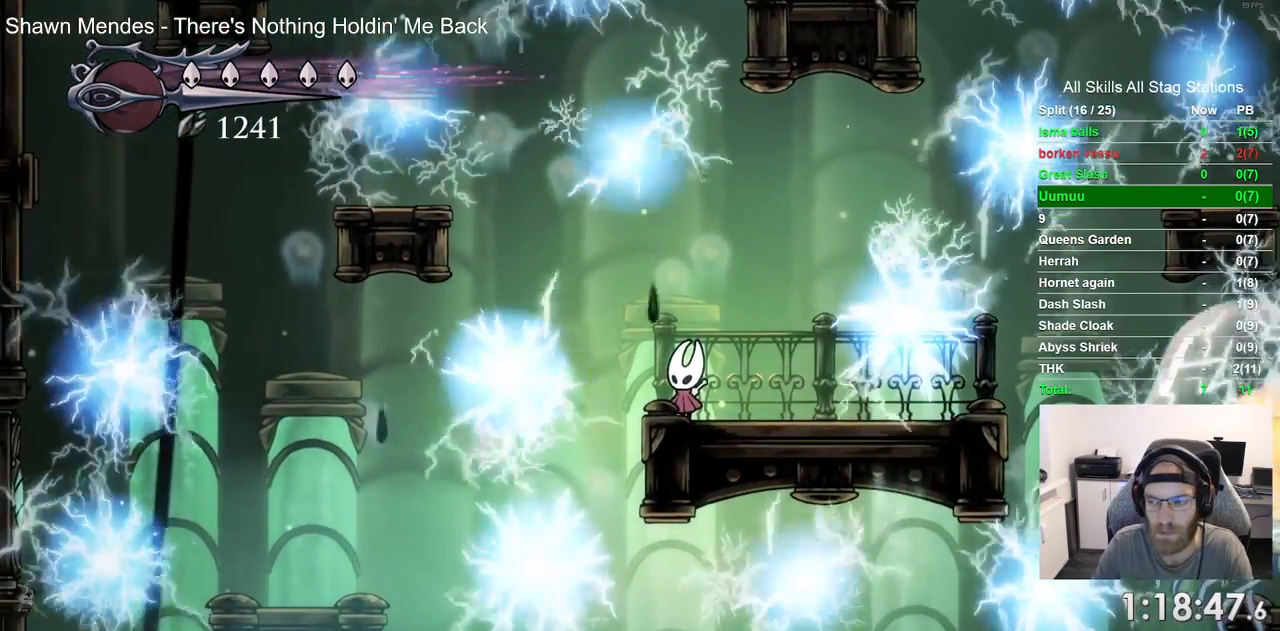
{"dt_ms": 500, "buttons": [], "left_stick": "up", "right_stick": "center", "events": [[217, "DPAD_RIGHT", "down"], [300, "left_stick", "center"], [450, "left_stick", "up"], [500, "DPAD_RIGHT", "up"]]}
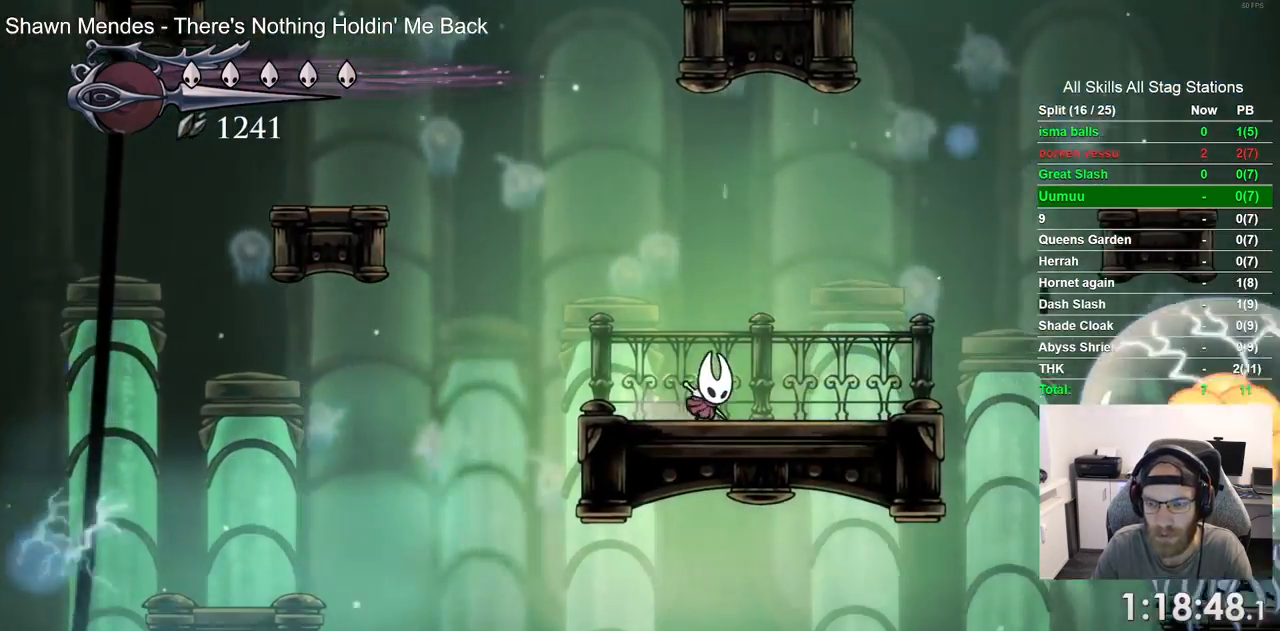
{"dt_ms": 500, "buttons": [], "left_stick": "center", "right_stick": "center", "events": [[233, "DPAD_LEFT", "down"], [233, "DPAD_RIGHT", "down"], [250, "left_stick", "center"], [433, "DPAD_LEFT", "up"], [433, "DPAD_RIGHT", "up"]]}
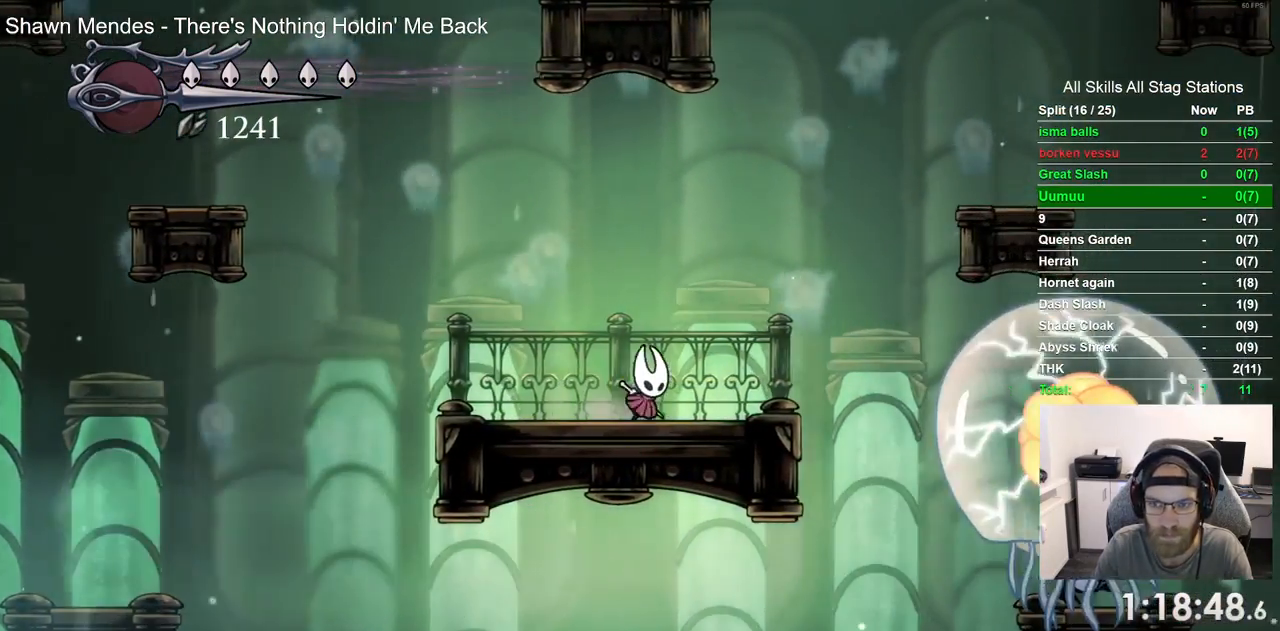
{"dt_ms": 500, "buttons": [], "left_stick": "center", "right_stick": "center", "events": []}
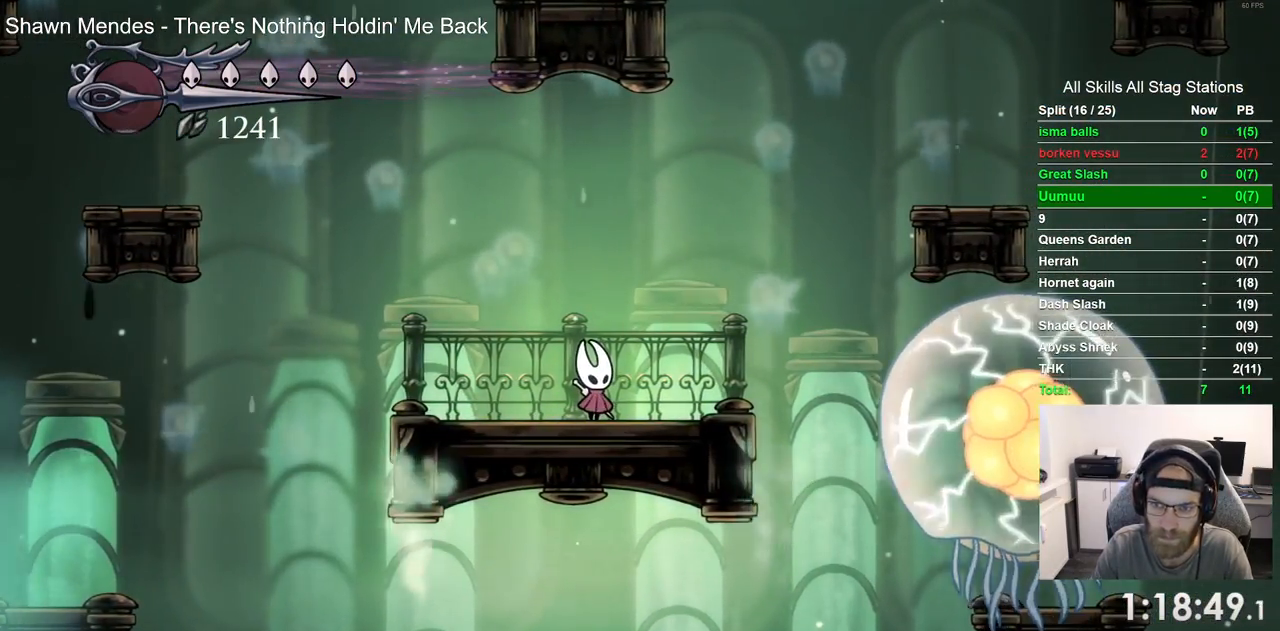
{"dt_ms": 500, "buttons": [], "left_stick": "center", "right_stick": "center", "events": []}
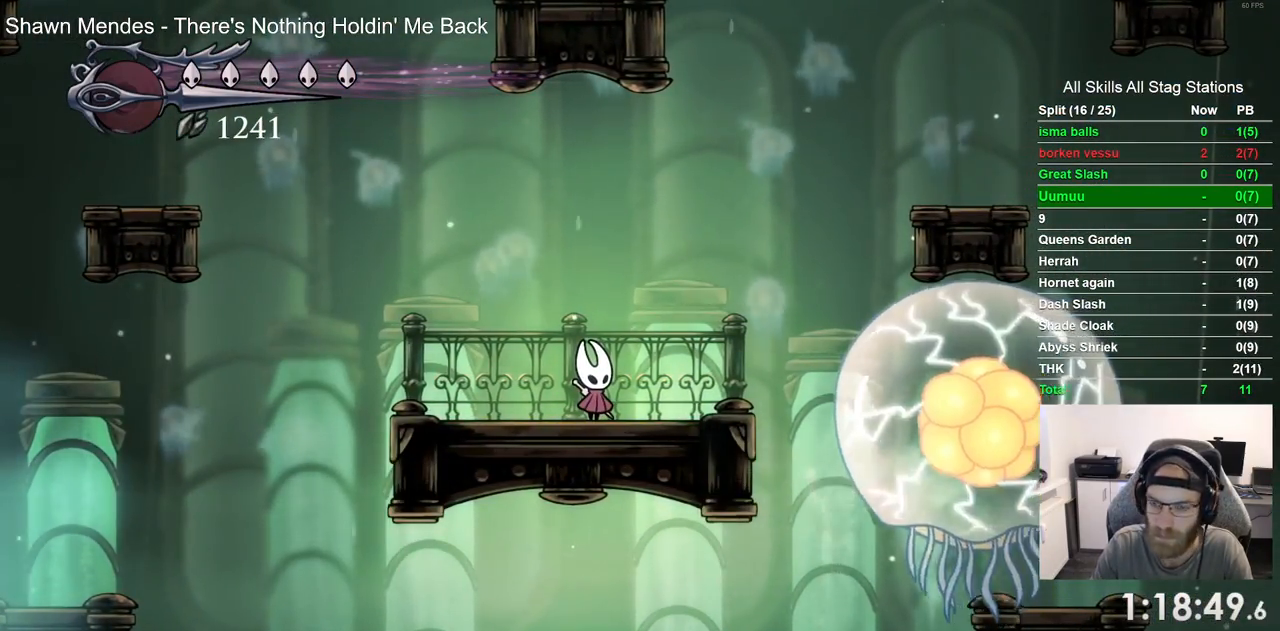
{"dt_ms": 500, "buttons": [], "left_stick": "center", "right_stick": "center", "events": []}
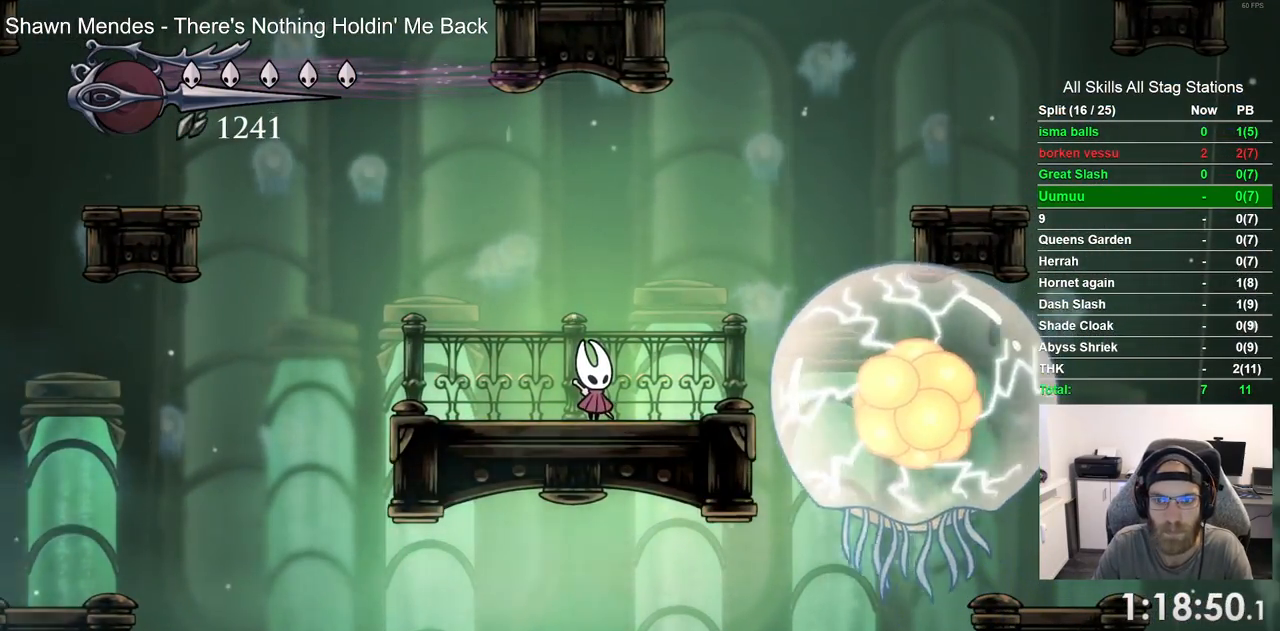
{"dt_ms": 500, "buttons": [], "left_stick": "center", "right_stick": "center", "events": []}
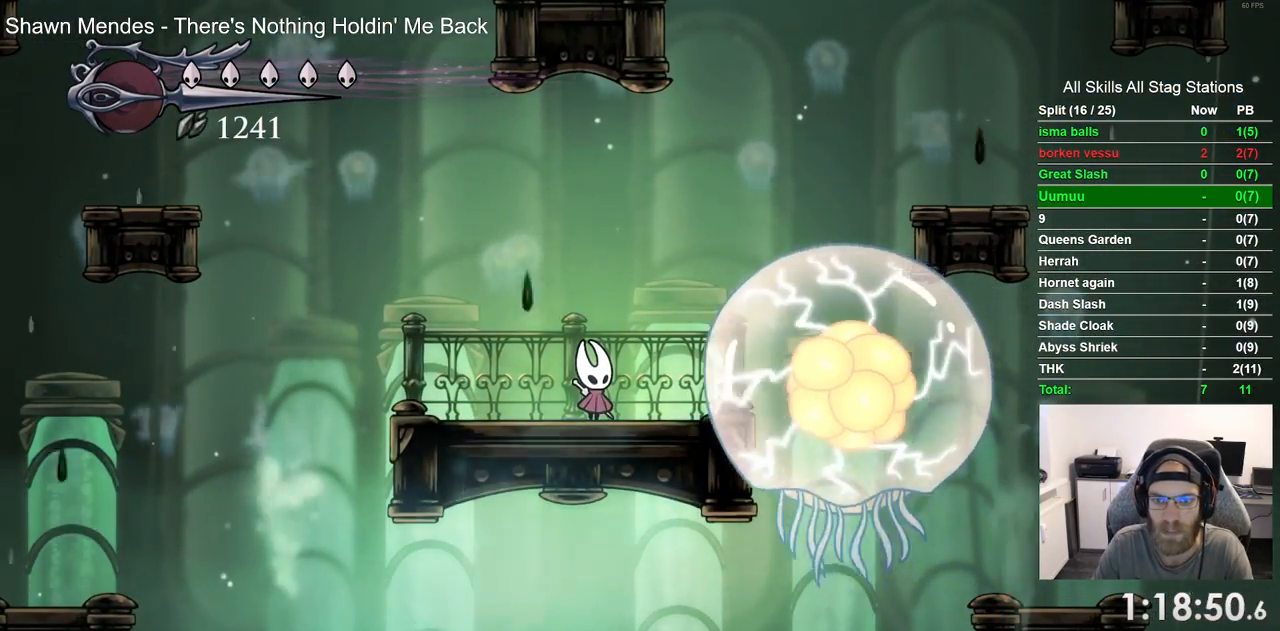
{"dt_ms": 500, "buttons": [], "left_stick": "center", "right_stick": "center", "events": []}
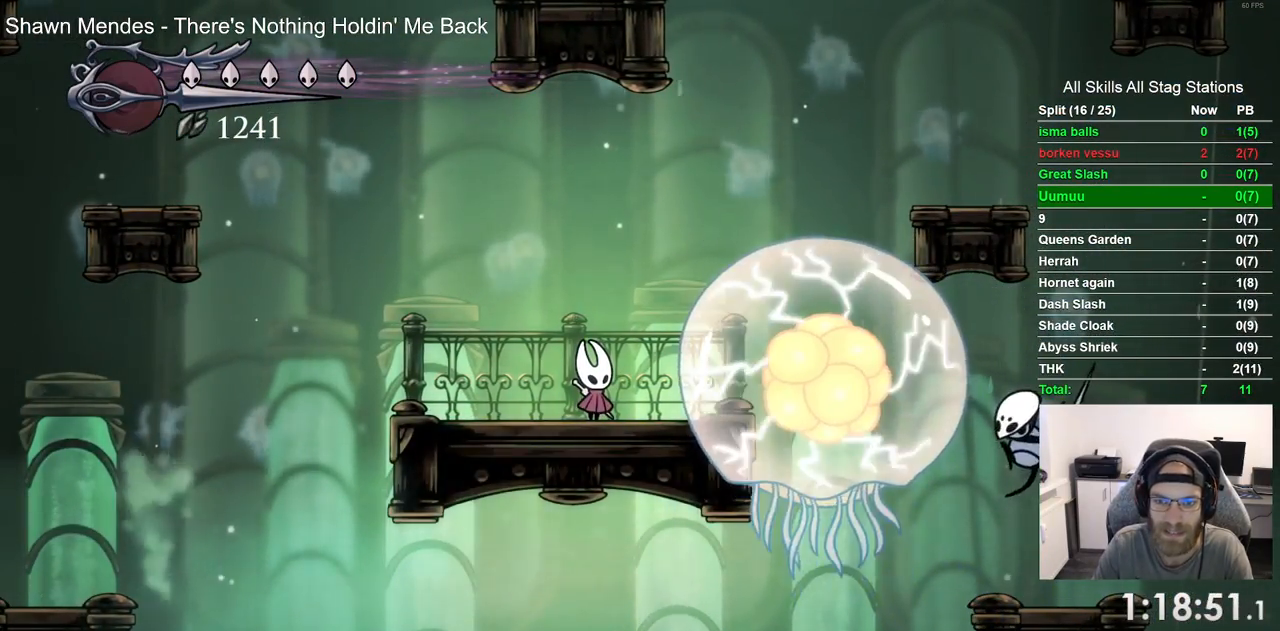
{"dt_ms": 500, "buttons": ["SQUARE"], "left_stick": "left", "right_stick": "center", "events": [[183, "DPAD_RIGHT", "down"], [200, "DPAD_RIGHT", "up"], [217, "DPAD_RIGHT", "down"], [383, "SQUARE", "down"], [433, "DPAD_RIGHT", "up"], [467, "left_stick", "left"]]}
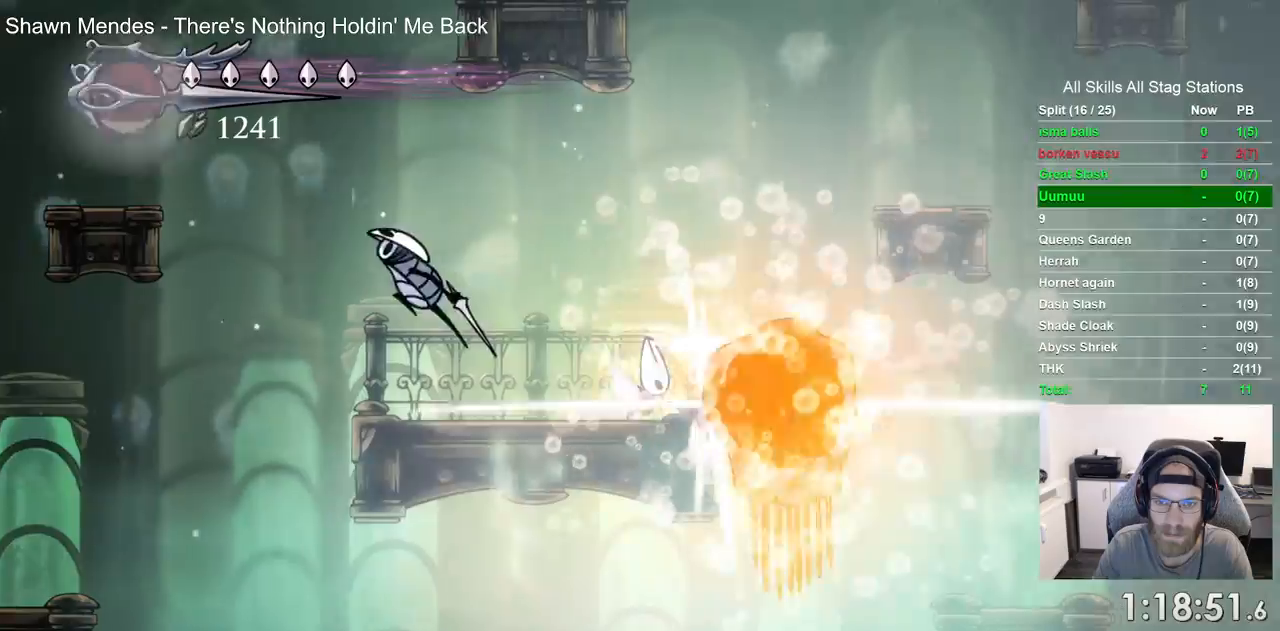
{"dt_ms": 500, "buttons": [], "left_stick": "left", "right_stick": "center", "events": [[67, "SQUARE", "up"], [183, "DPAD_RIGHT", "down"], [283, "SQUARE", "down"], [333, "DPAD_RIGHT", "up"], [450, "SQUARE", "up"]]}
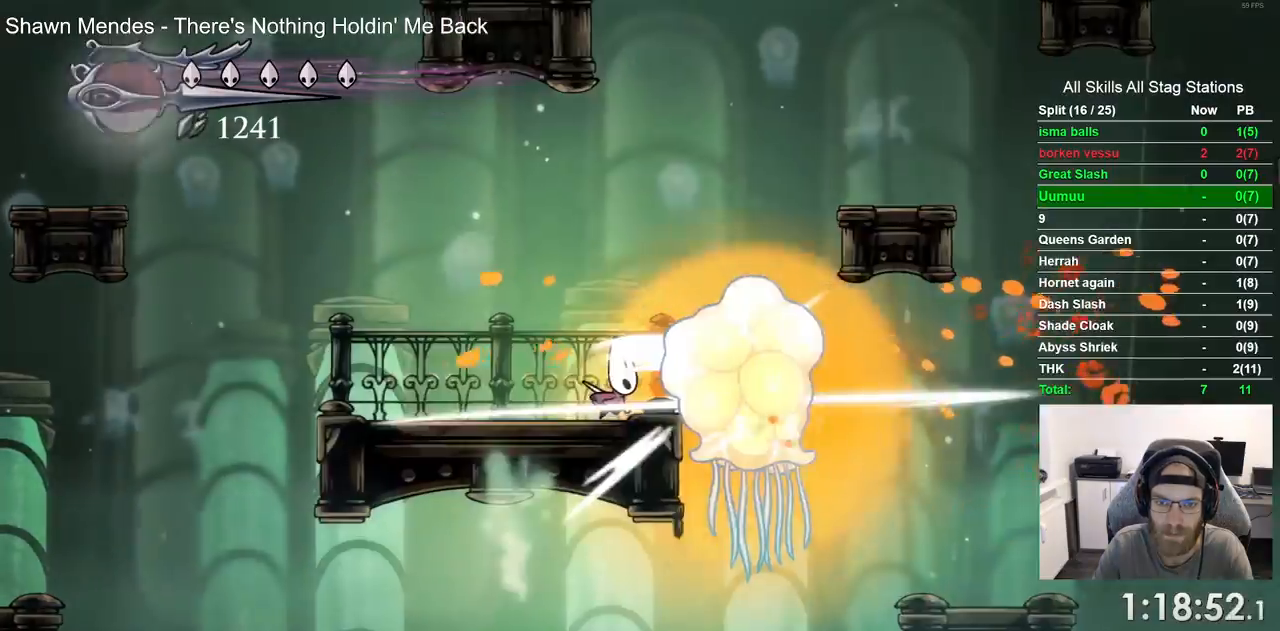
{"dt_ms": 500, "buttons": ["DPAD_RIGHT"], "left_stick": "left", "right_stick": "center", "events": [[417, "DPAD_RIGHT", "down"]]}
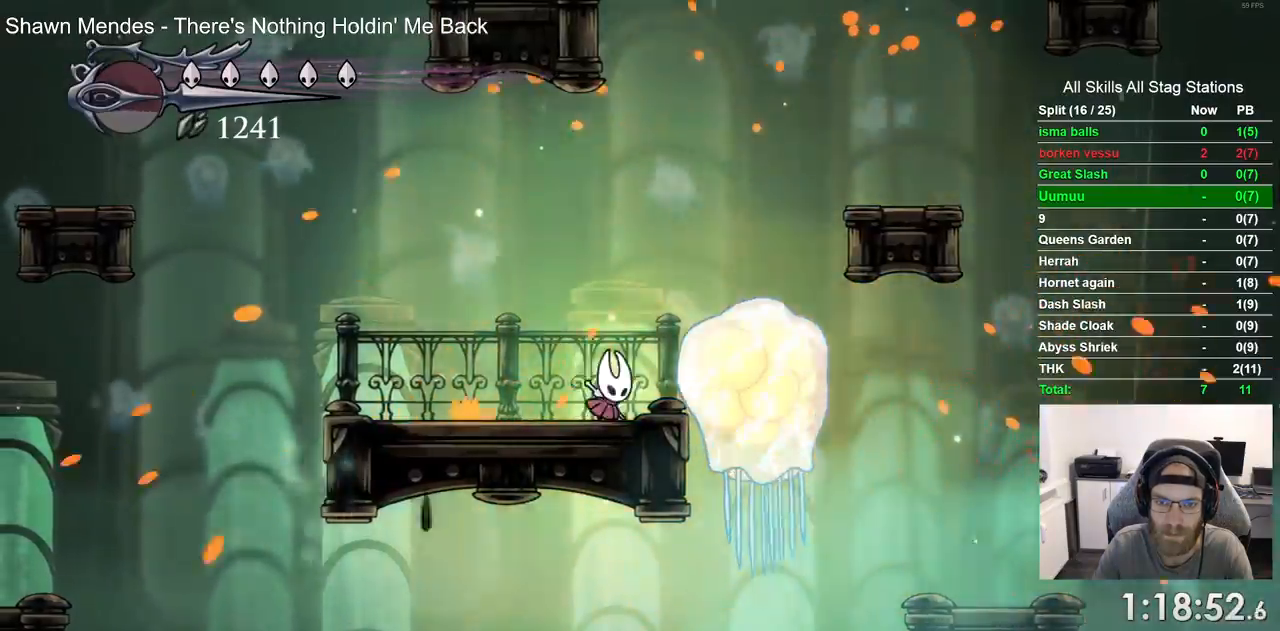
{"dt_ms": 500, "buttons": ["DPAD_RIGHT"], "left_stick": "left", "right_stick": "center", "events": [[50, "R2", "down"], [200, "CROSS", "down"], [250, "R2", "up"], [500, "CROSS", "up"]]}
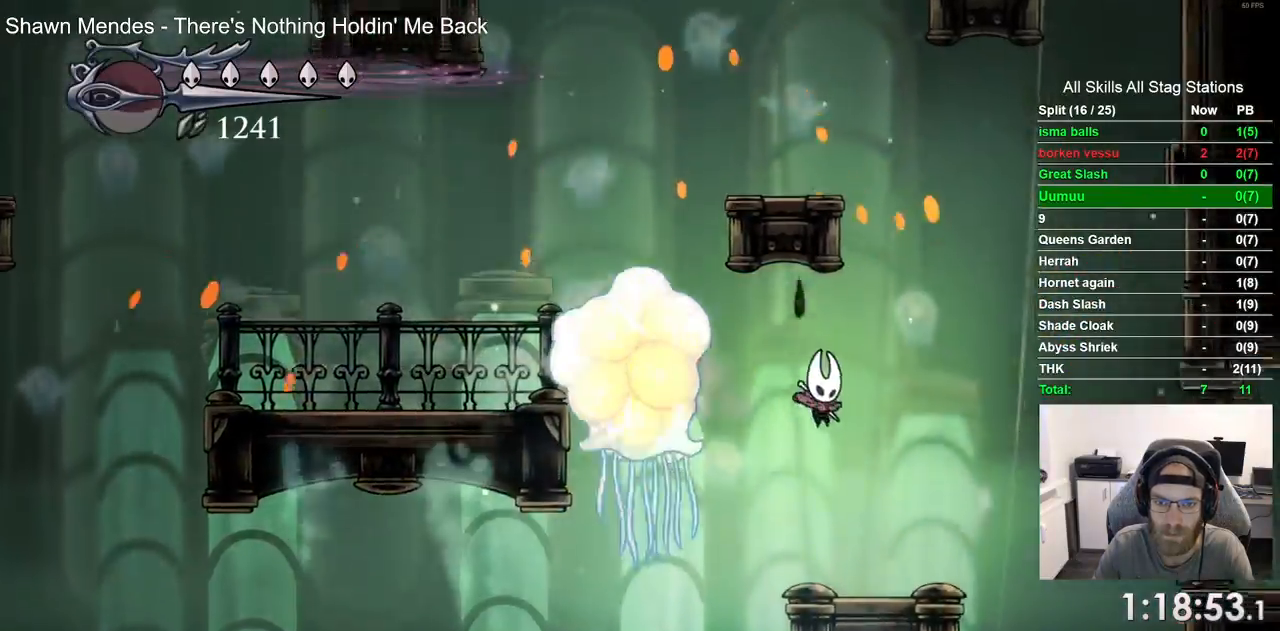
{"dt_ms": 500, "buttons": [], "left_stick": "left", "right_stick": "center", "events": [[100, "DPAD_RIGHT", "up"]]}
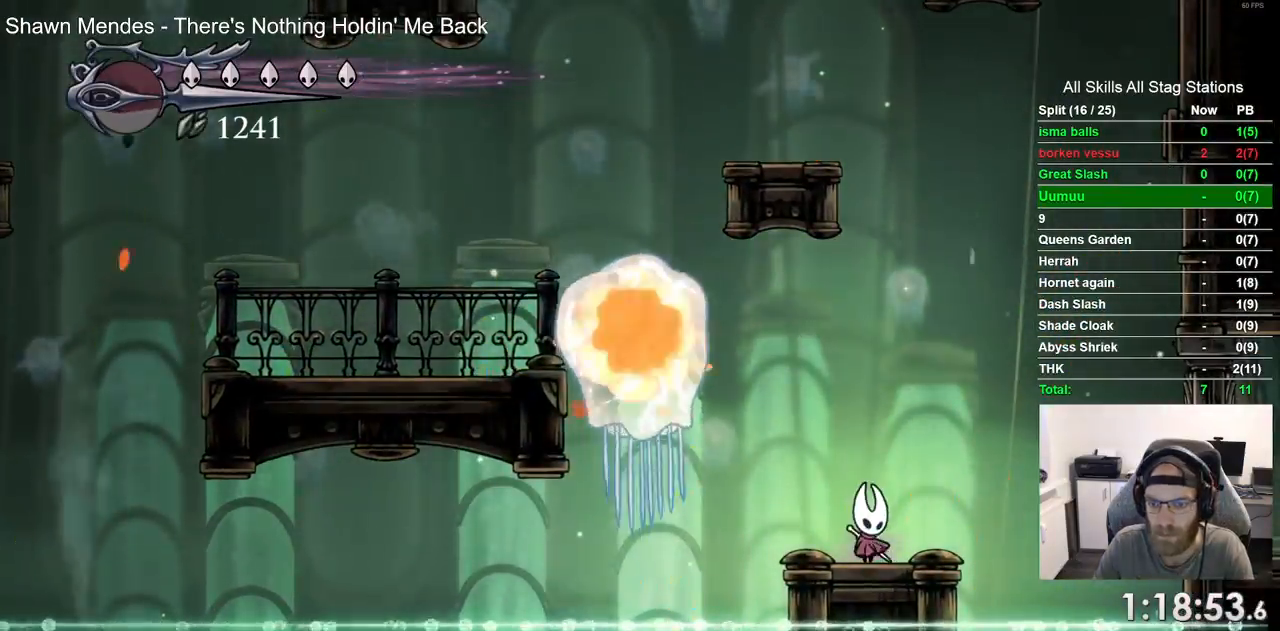
{"dt_ms": 500, "buttons": [], "left_stick": "left", "right_stick": "center", "events": []}
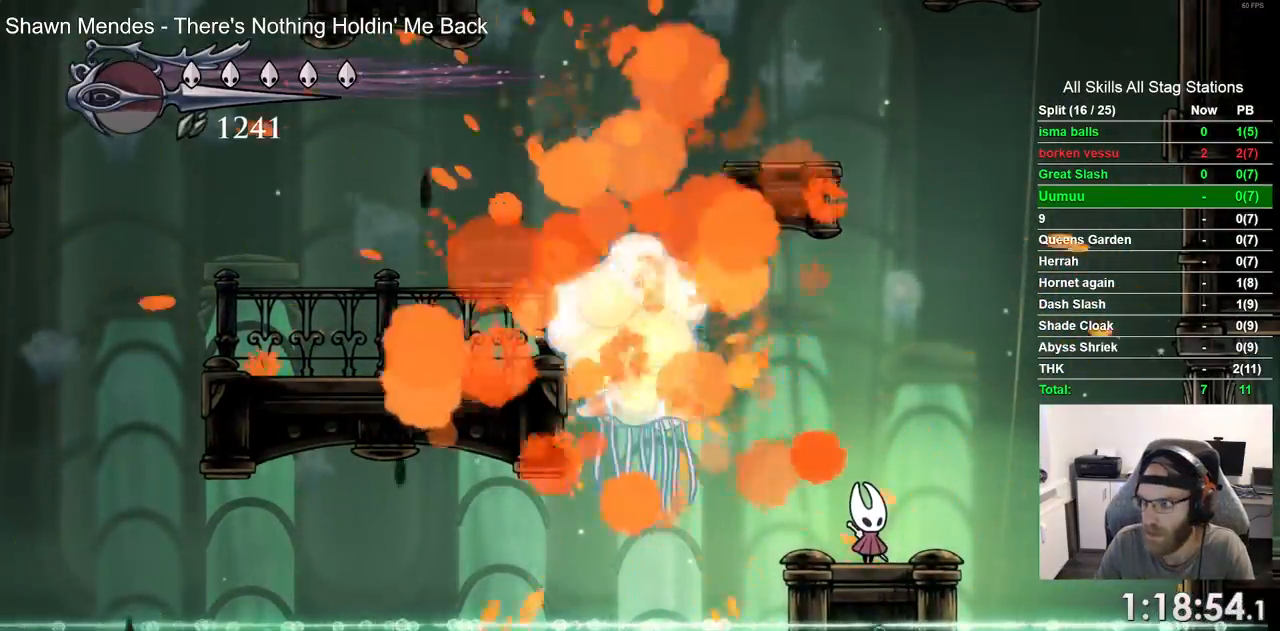
{"dt_ms": 500, "buttons": [], "left_stick": "left", "right_stick": "center", "events": []}
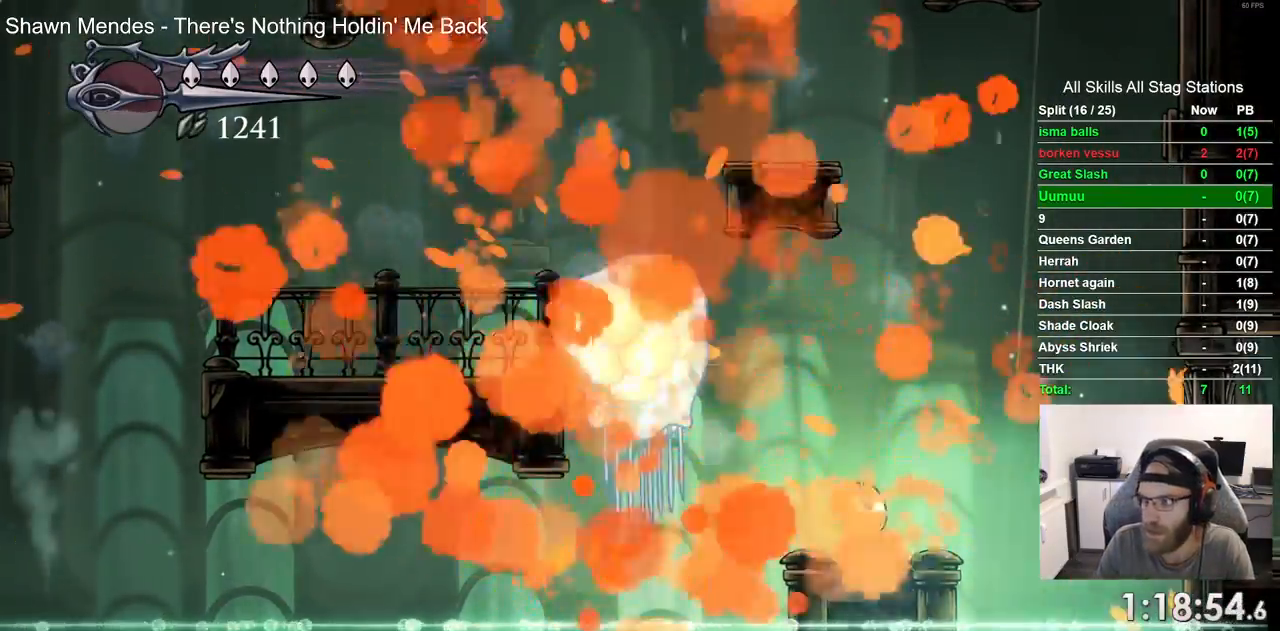
{"dt_ms": 500, "buttons": [], "left_stick": "left", "right_stick": "center", "events": []}
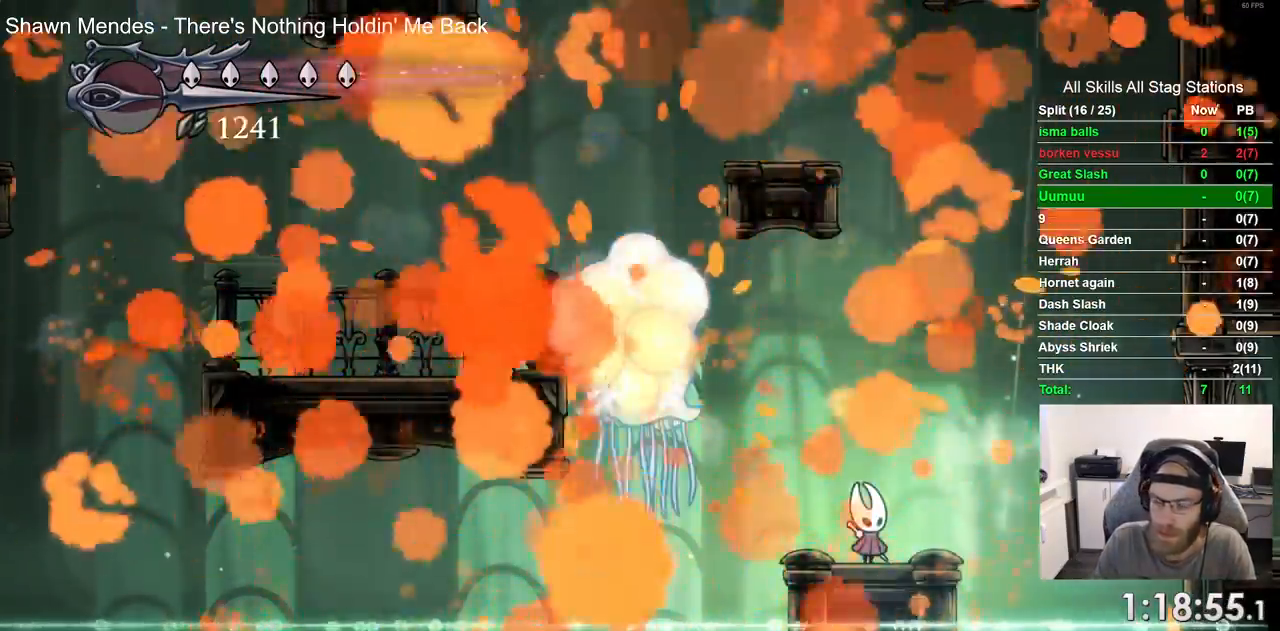
{"dt_ms": 500, "buttons": [], "left_stick": "center", "right_stick": "center", "events": [[33, "CROSS", "down"], [133, "CROSS", "up"], [267, "left_stick", "center"], [433, "CROSS", "down"], [500, "CROSS", "up"]]}
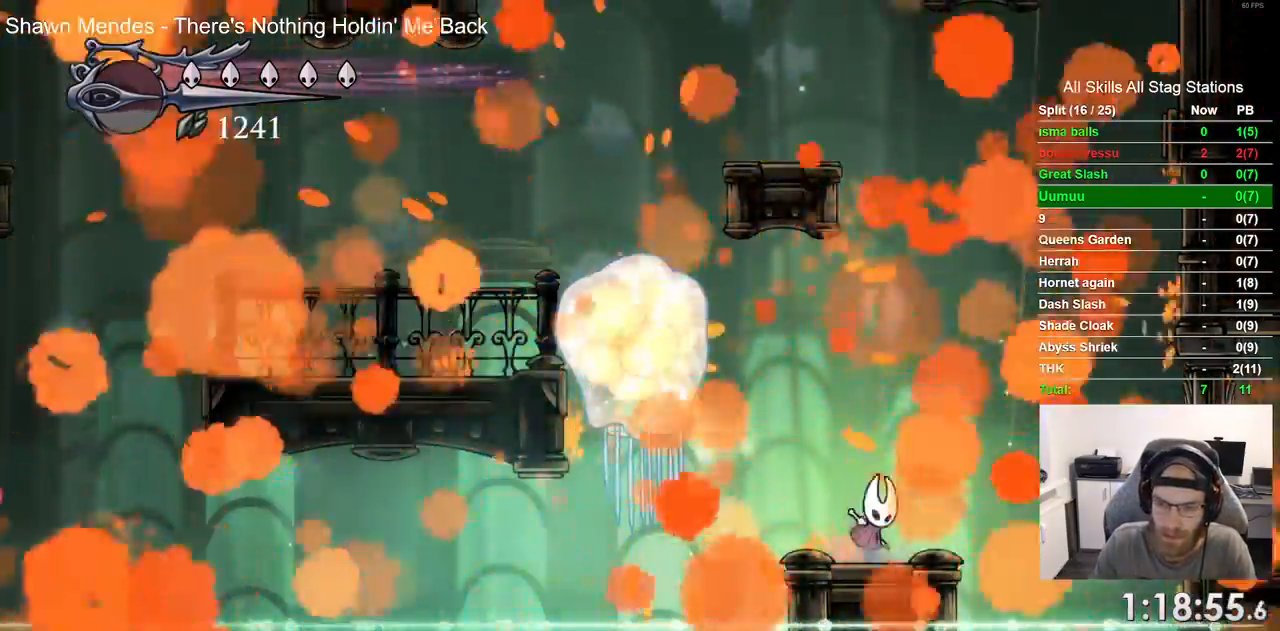
{"dt_ms": 500, "buttons": [], "left_stick": "left", "right_stick": "center", "events": [[17, "CROSS", "down"], [33, "CROSS", "up"], [33, "left_stick", "left"], [350, "CROSS", "down"], [450, "CROSS", "up"]]}